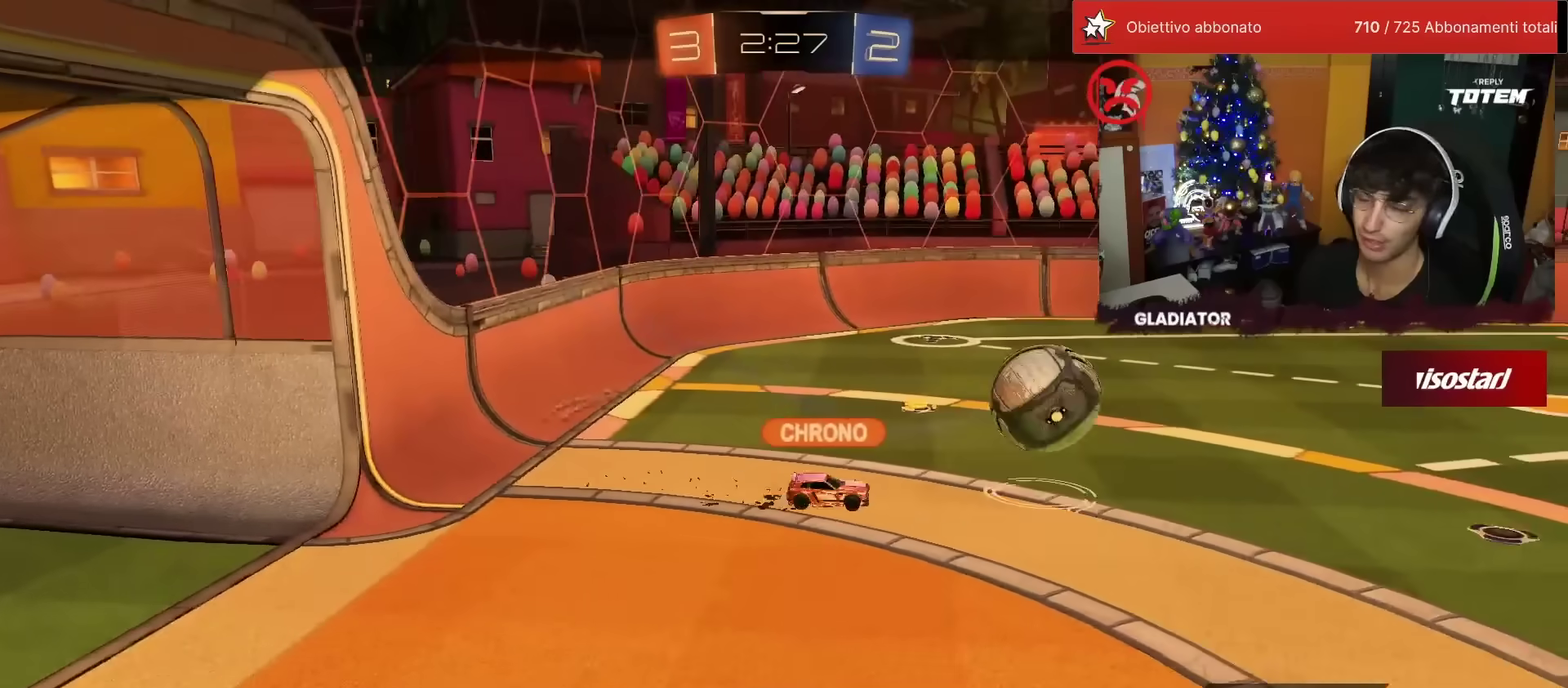
Gameplay with a controller (PlayStation layout); each line is a JSON object with the inputs held at the frame after it. "events" lists button and stick changes between this image and that frame as [ms after this image, input, new state], when the widget could be followed in between. Not read: L3 R3.
{"buttons": [], "left_stick": "center", "events": []}
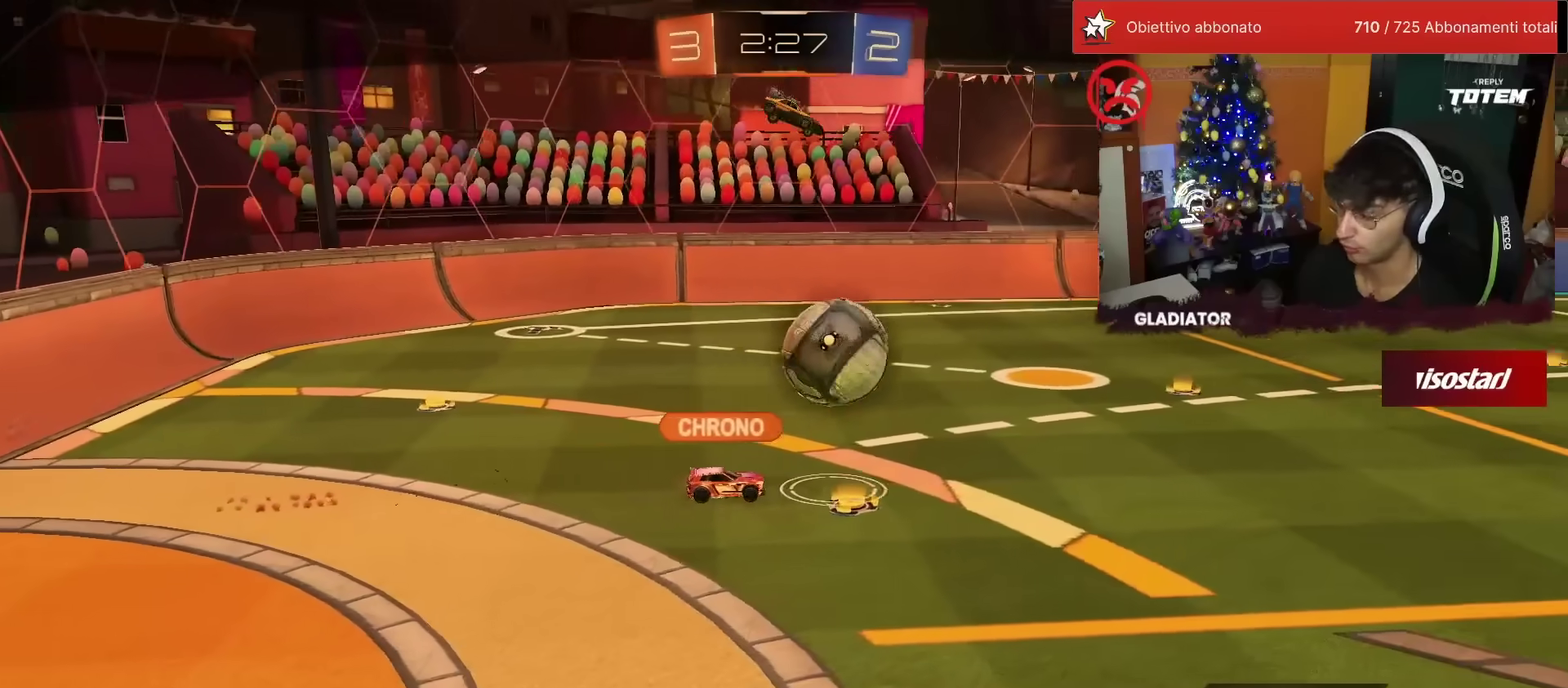
{"buttons": [], "left_stick": "center", "events": [[83, "CROSS", "down"], [200, "CROSS", "up"]]}
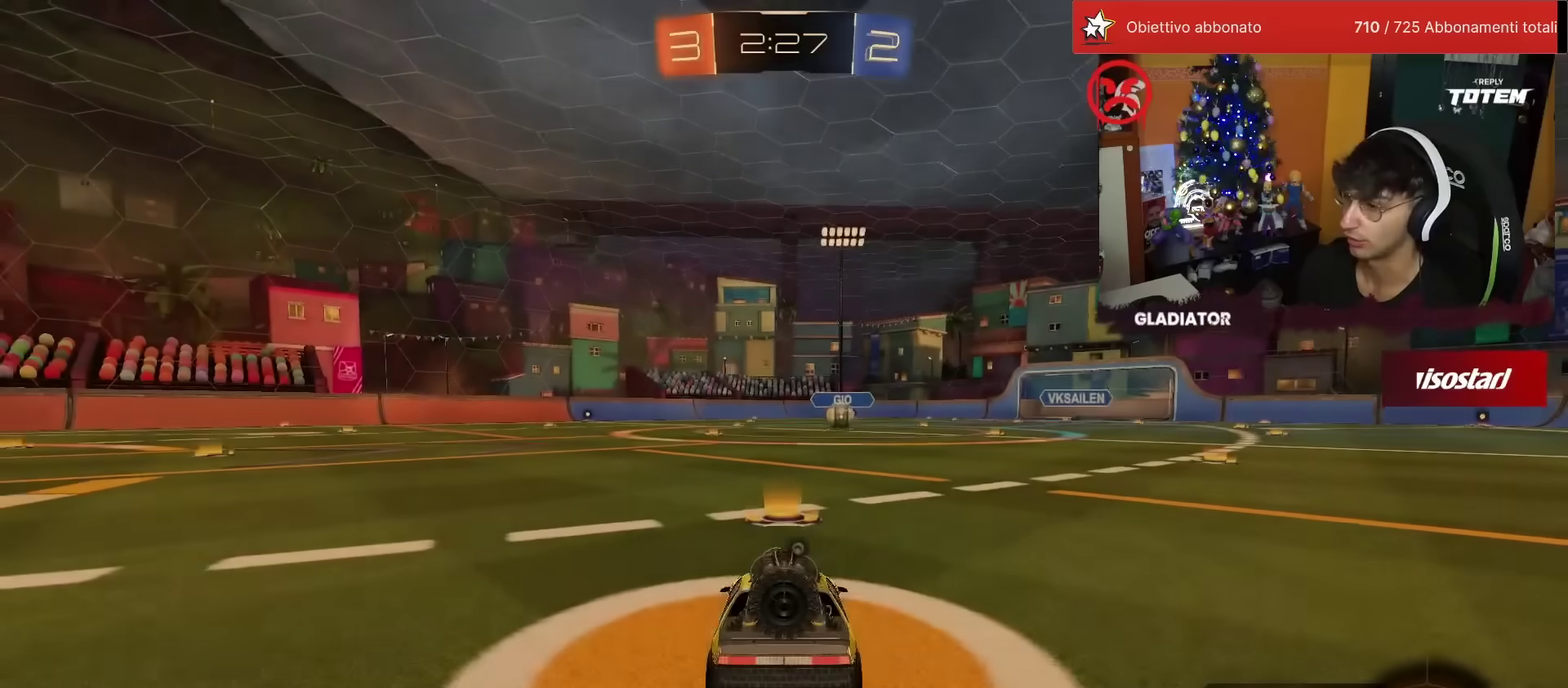
{"buttons": ["R1", "R2"], "left_stick": "center", "events": [[50, "TRIANGLE", "down"], [133, "TRIANGLE", "up"], [450, "R1", "down"], [450, "R2", "down"]]}
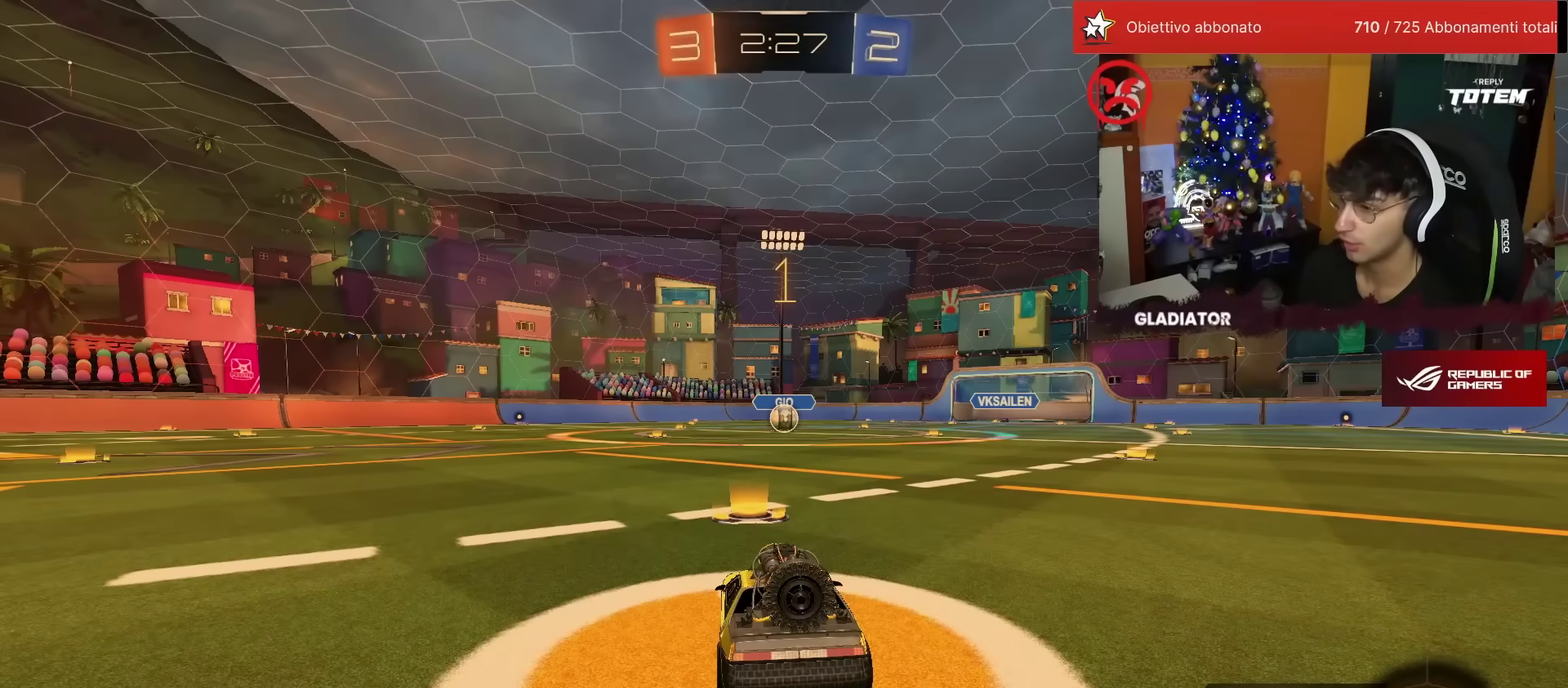
{"buttons": ["R1", "R2"], "left_stick": "center", "events": []}
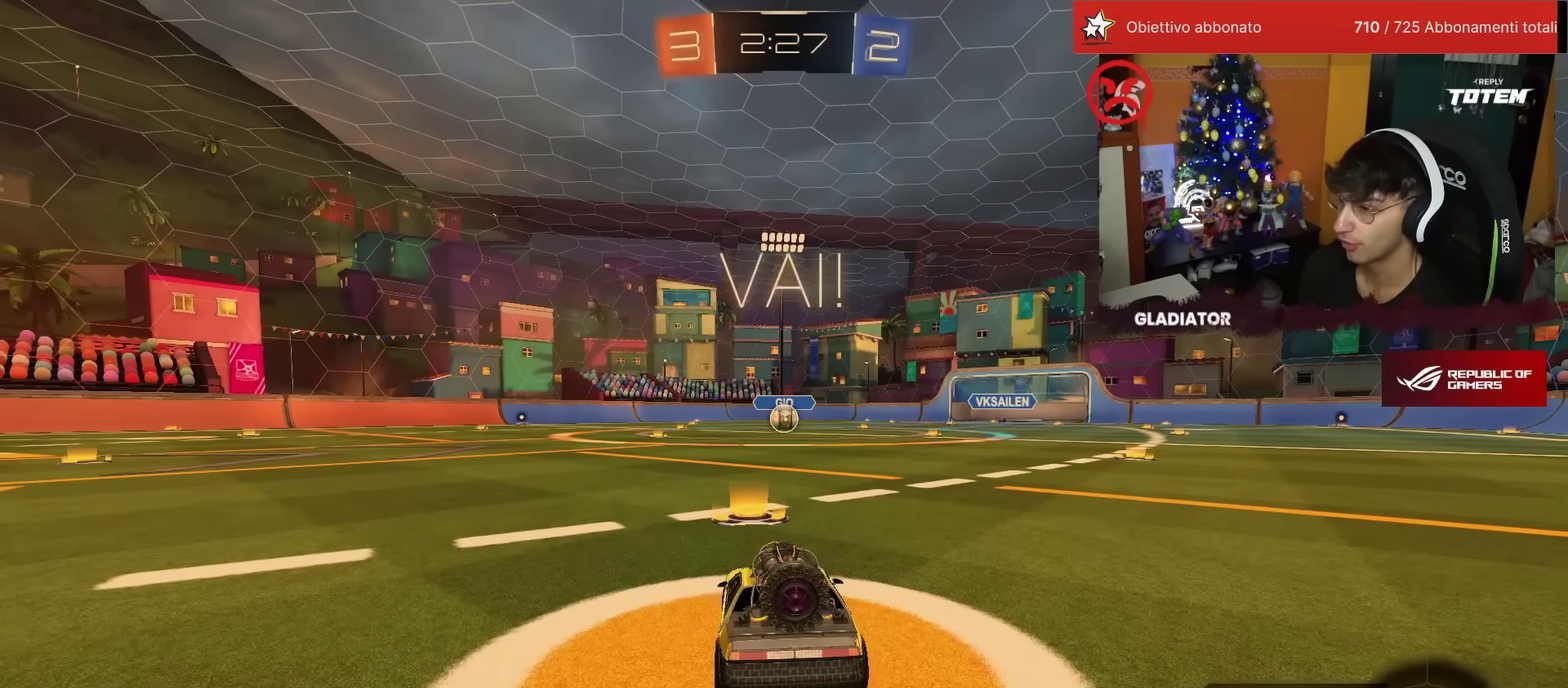
{"buttons": ["R1", "R2"], "left_stick": "down", "events": [[217, "left_stick", "down-right"], [250, "CROSS", "down"], [317, "left_stick", "up-left"], [333, "L1", "down"], [417, "L1", "up"], [433, "left_stick", "down"], [450, "CROSS", "up"]]}
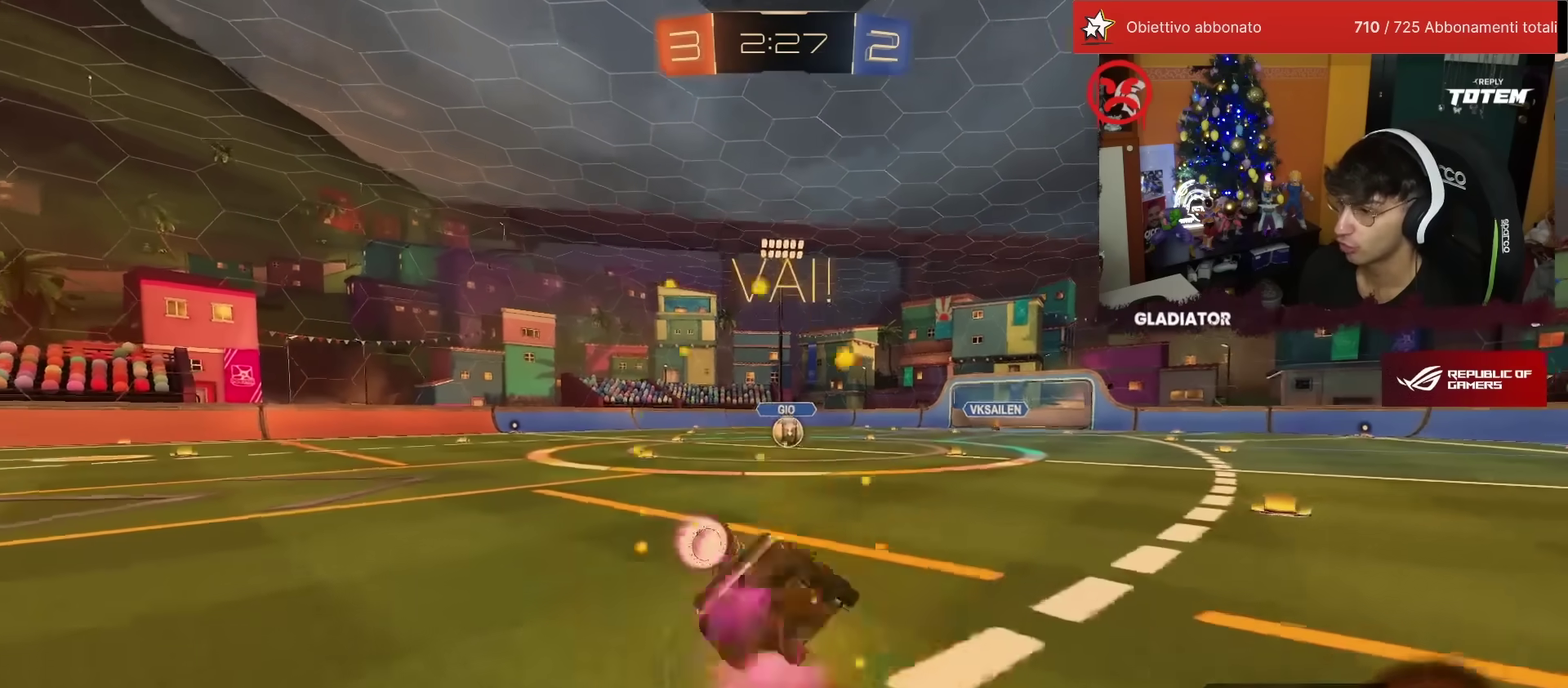
{"buttons": ["SQUARE", "L1", "R1", "R2"], "left_stick": "down-left", "events": [[267, "left_stick", "center"], [350, "left_stick", "down-left"], [383, "SQUARE", "down"], [400, "L1", "down"]]}
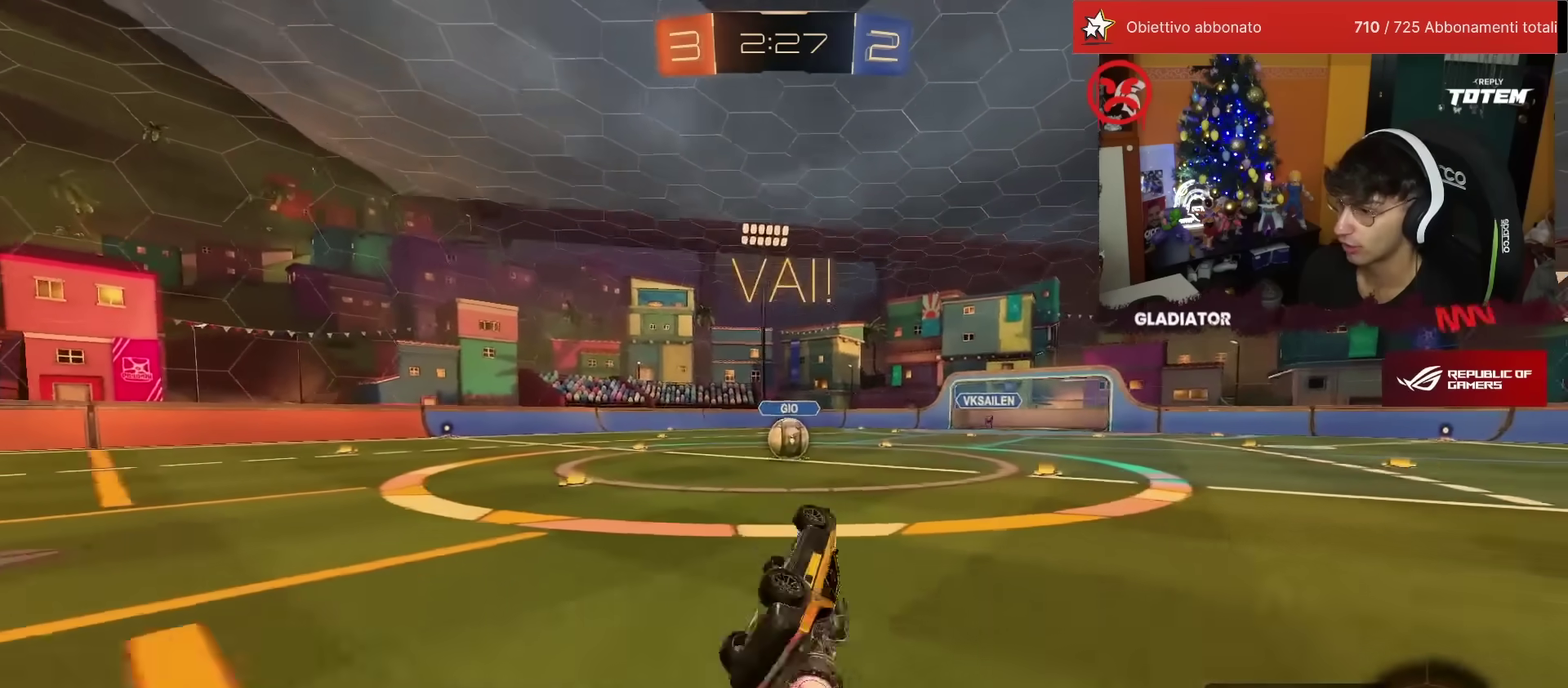
{"buttons": ["R2"], "left_stick": "center", "events": [[250, "L1", "up"], [250, "left_stick", "center"], [267, "SQUARE", "up"], [283, "R1", "up"]]}
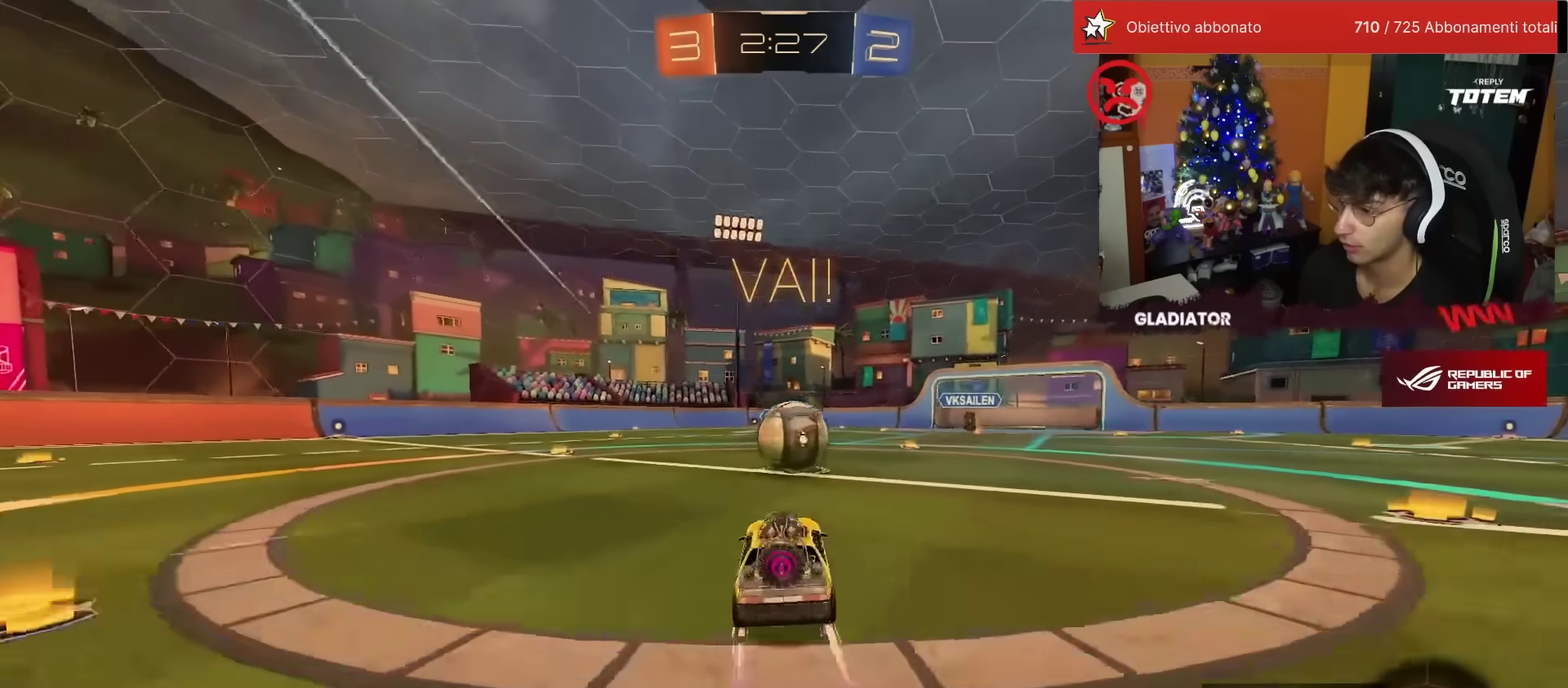
{"buttons": ["L1", "R2"], "left_stick": "down-left", "events": [[17, "left_stick", "right"], [117, "CROSS", "down"], [133, "SQUARE", "down"], [183, "left_stick", "up"], [217, "SQUARE", "up"], [233, "left_stick", "up-left"], [250, "L1", "down"], [267, "CROSS", "up"], [317, "CROSS", "down"], [383, "left_stick", "left"], [417, "CROSS", "up"], [433, "left_stick", "down-left"]]}
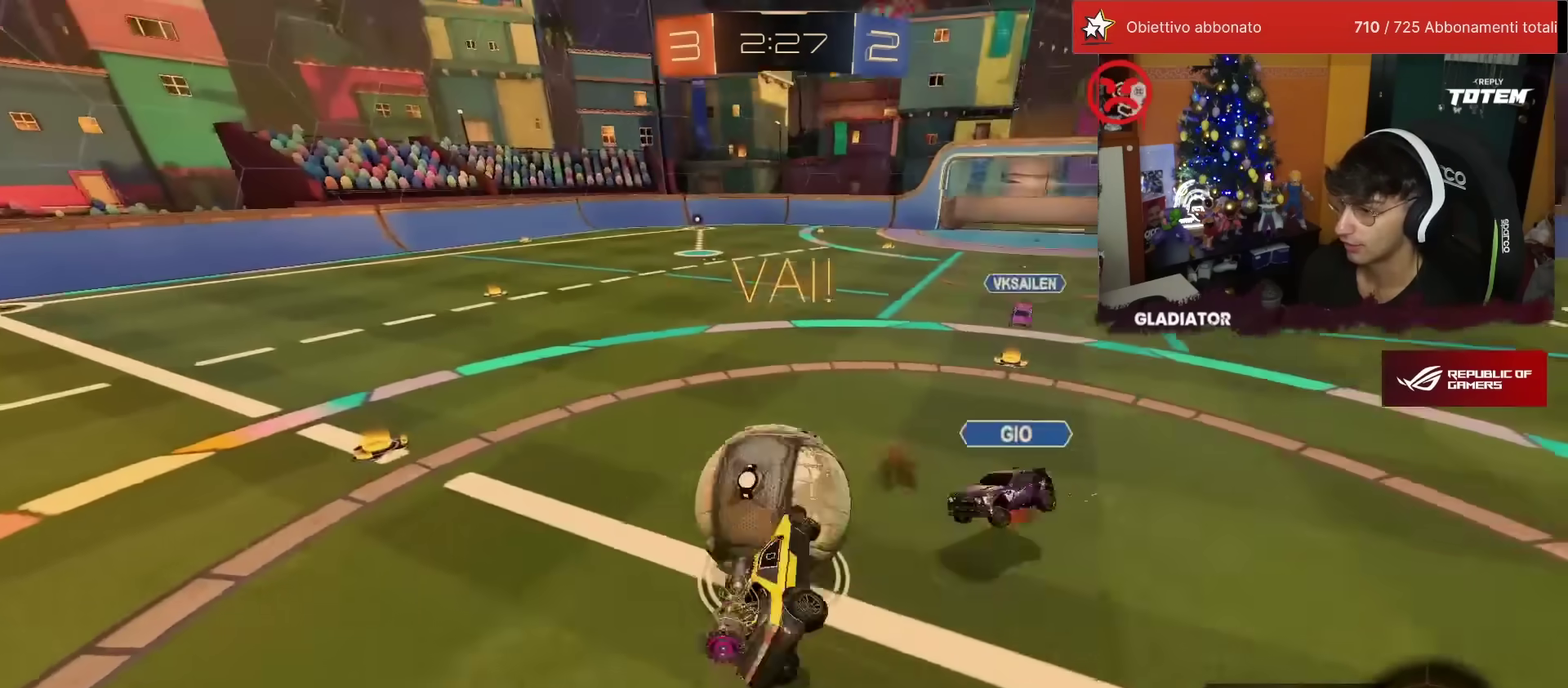
{"buttons": ["R2"], "left_stick": "up", "events": [[17, "SQUARE", "down"], [200, "SQUARE", "up"], [200, "left_stick", "left"], [300, "left_stick", "up-left"], [383, "left_stick", "up"], [483, "L1", "up"]]}
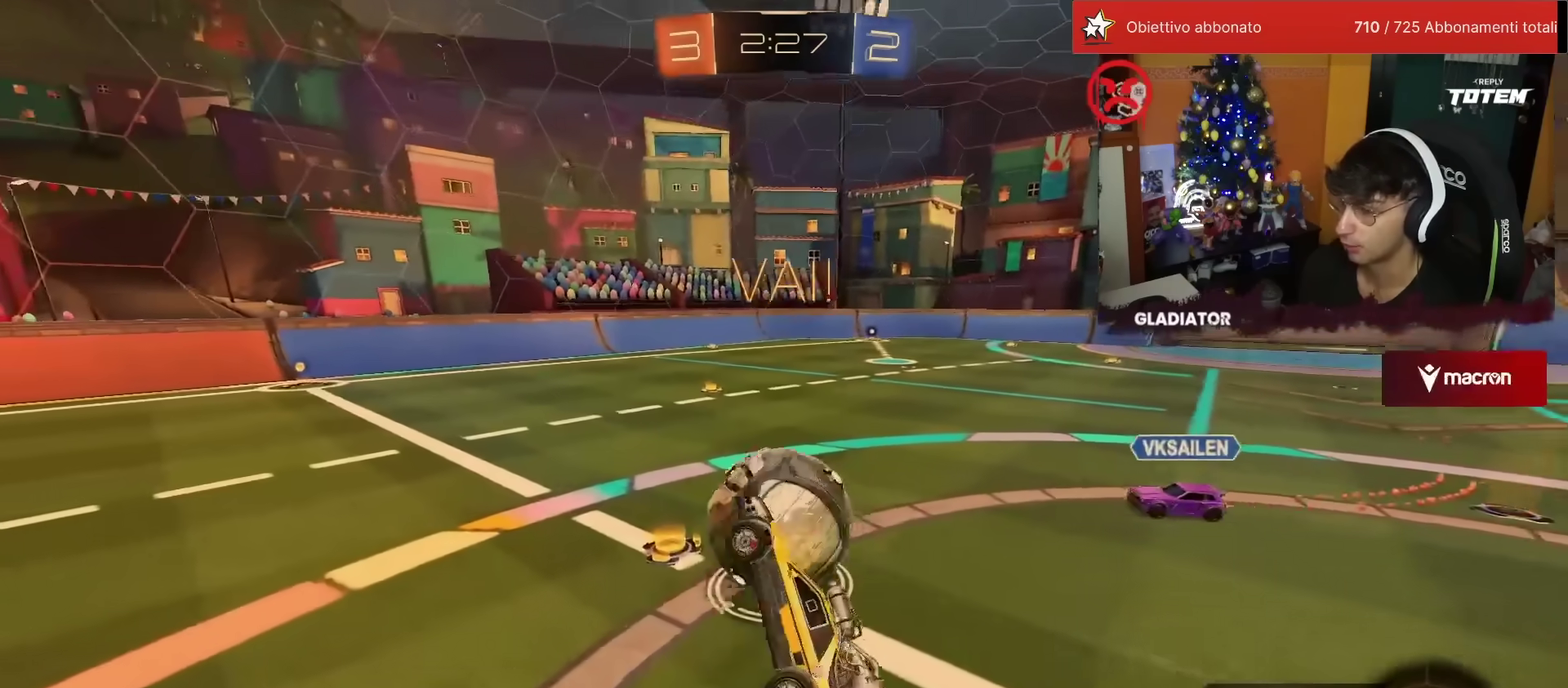
{"buttons": ["R2"], "left_stick": "center", "events": [[83, "left_stick", "up-left"], [167, "left_stick", "center"]]}
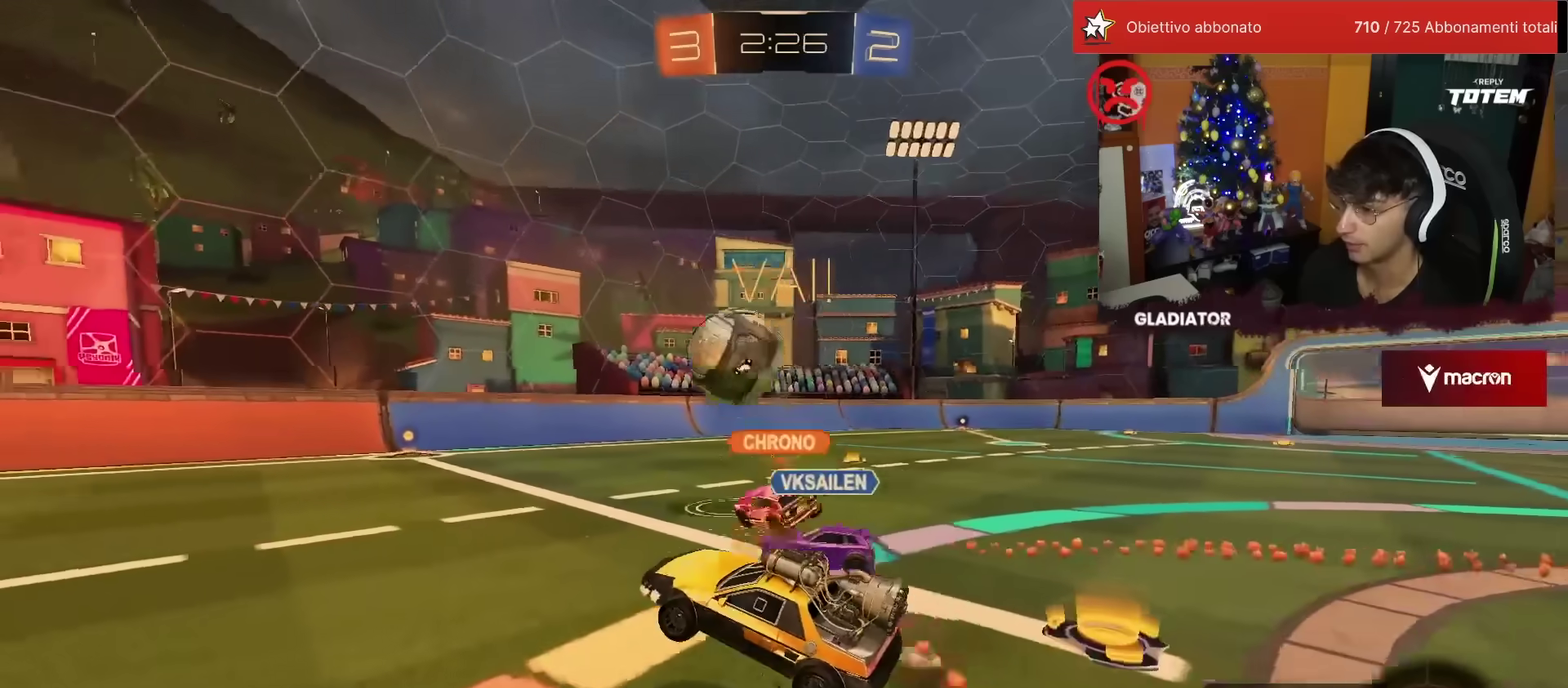
{"buttons": ["R2"], "left_stick": "center", "events": [[267, "left_stick", "left"], [500, "left_stick", "center"]]}
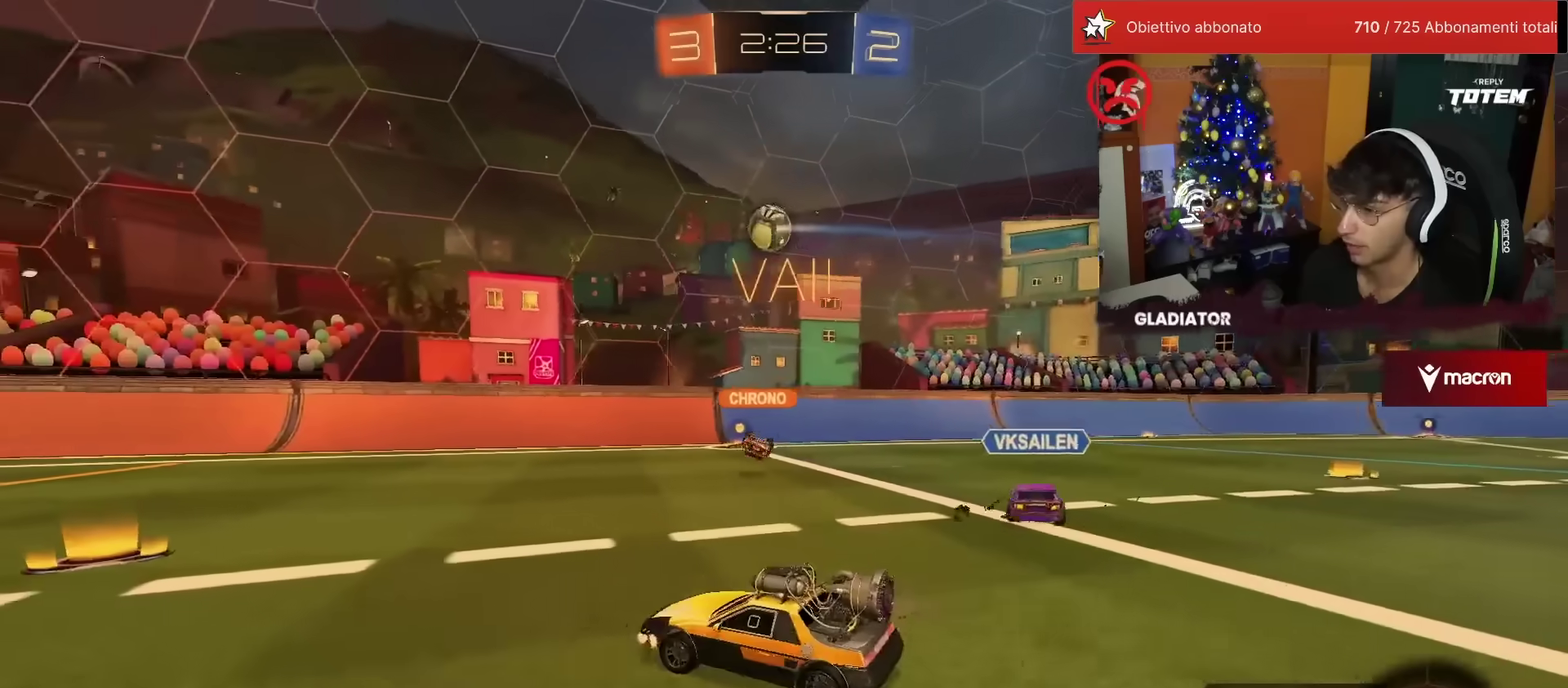
{"buttons": ["R2"], "left_stick": "left", "events": [[33, "TRIANGLE", "down"], [100, "TRIANGLE", "up"], [217, "left_stick", "left"], [367, "SQUARE", "down"], [433, "SQUARE", "up"]]}
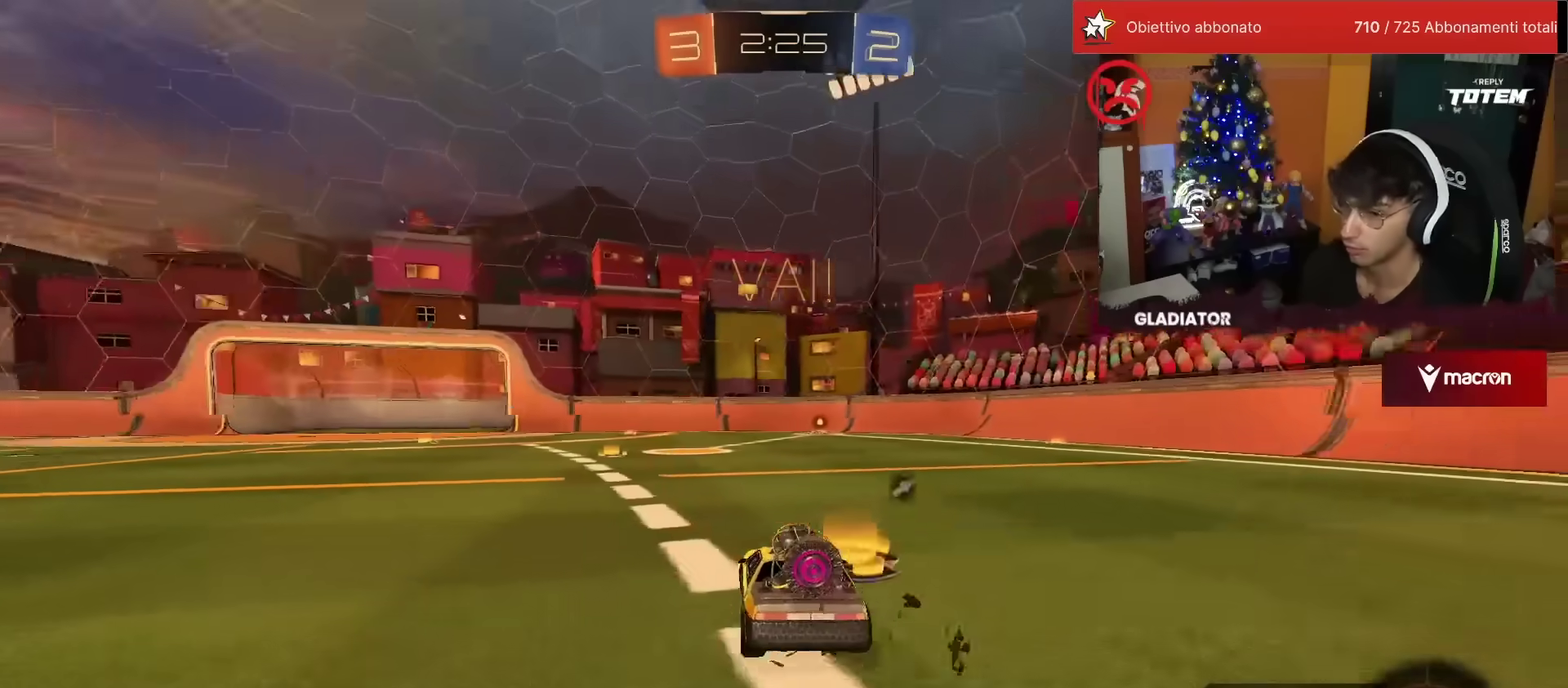
{"buttons": ["R2"], "left_stick": "left", "events": []}
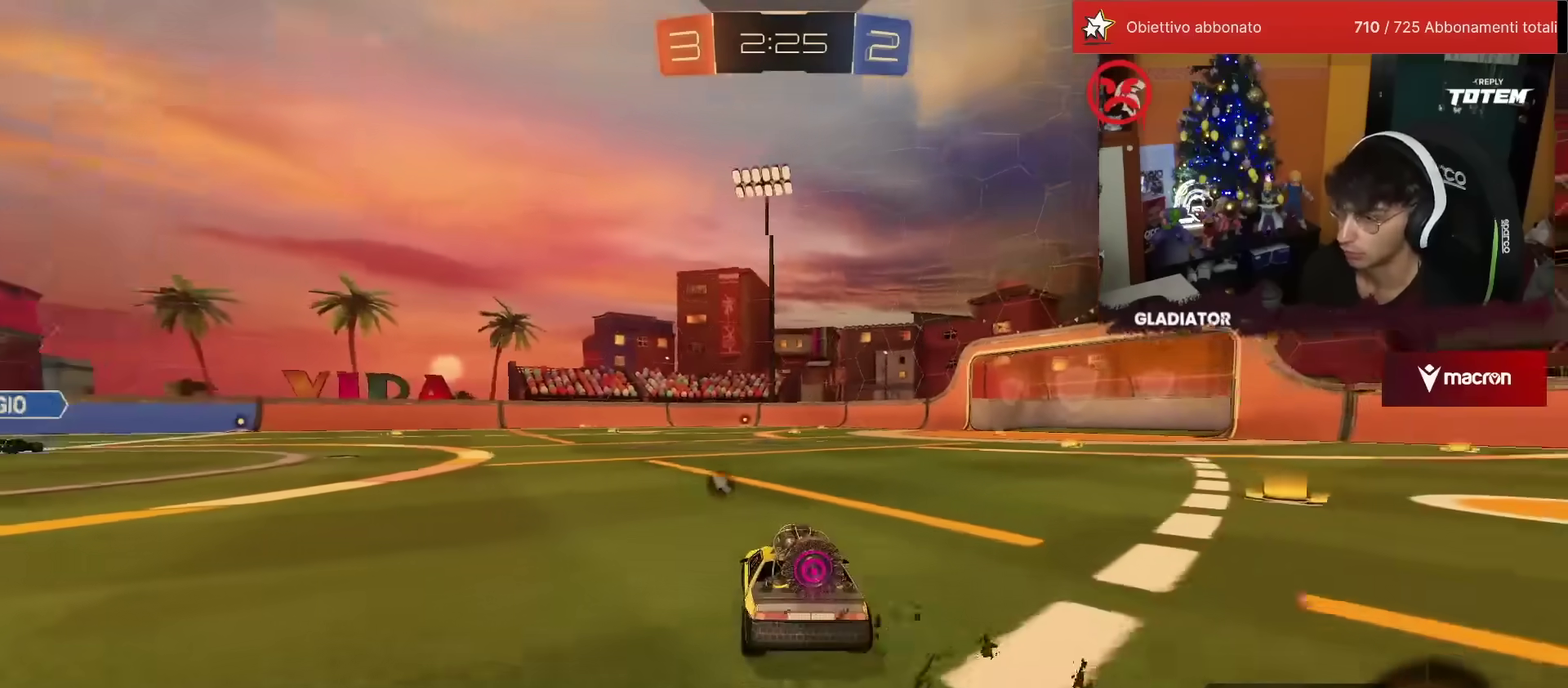
{"buttons": ["R2"], "left_stick": "down", "events": [[217, "CROSS", "down"], [233, "left_stick", "up-left"], [267, "L1", "down"], [300, "left_stick", "up"], [317, "CROSS", "up"], [350, "left_stick", "up-right"], [383, "CROSS", "down"], [433, "L1", "up"], [467, "CROSS", "up"], [483, "left_stick", "down"]]}
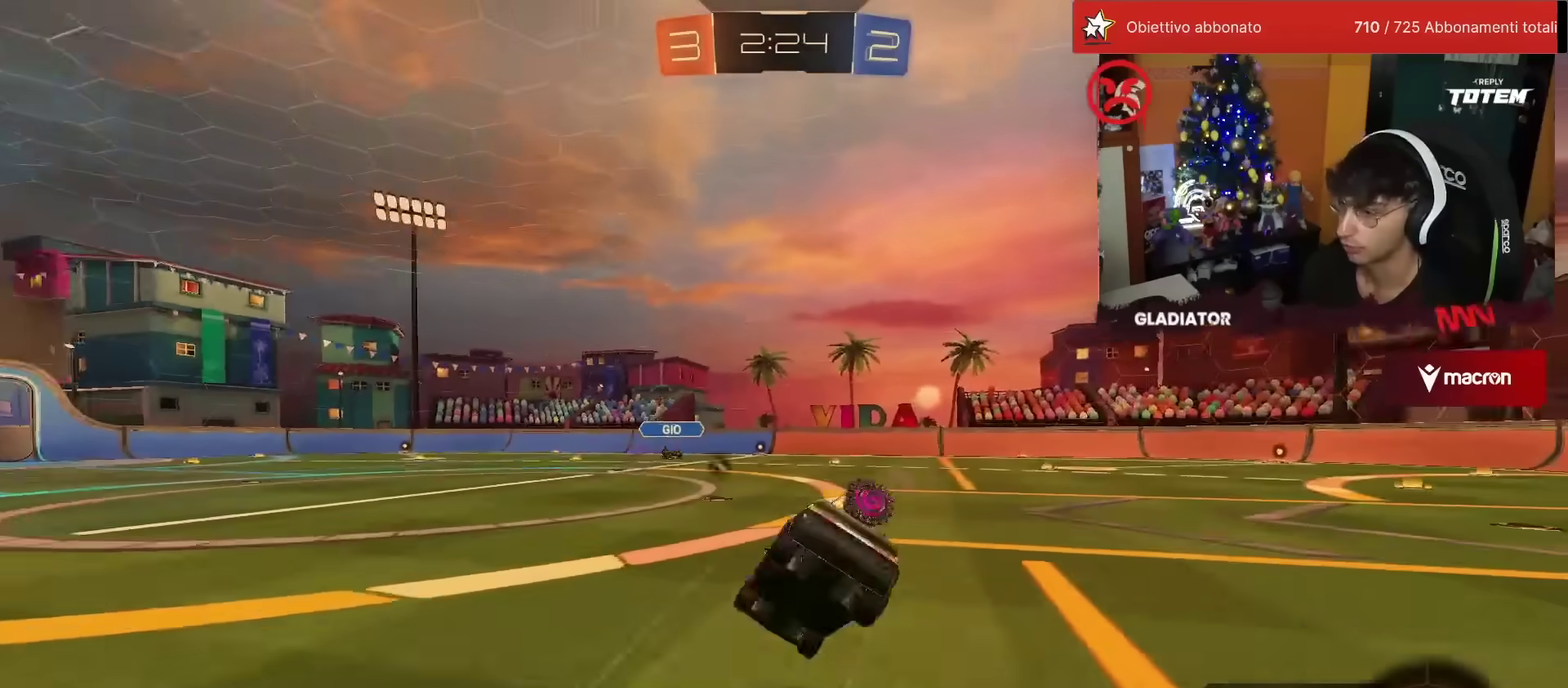
{"buttons": ["L1", "R2"], "left_stick": "right", "events": [[83, "TRIANGLE", "down"], [150, "TRIANGLE", "up"], [250, "left_stick", "down-right"], [383, "L1", "down"], [483, "left_stick", "right"]]}
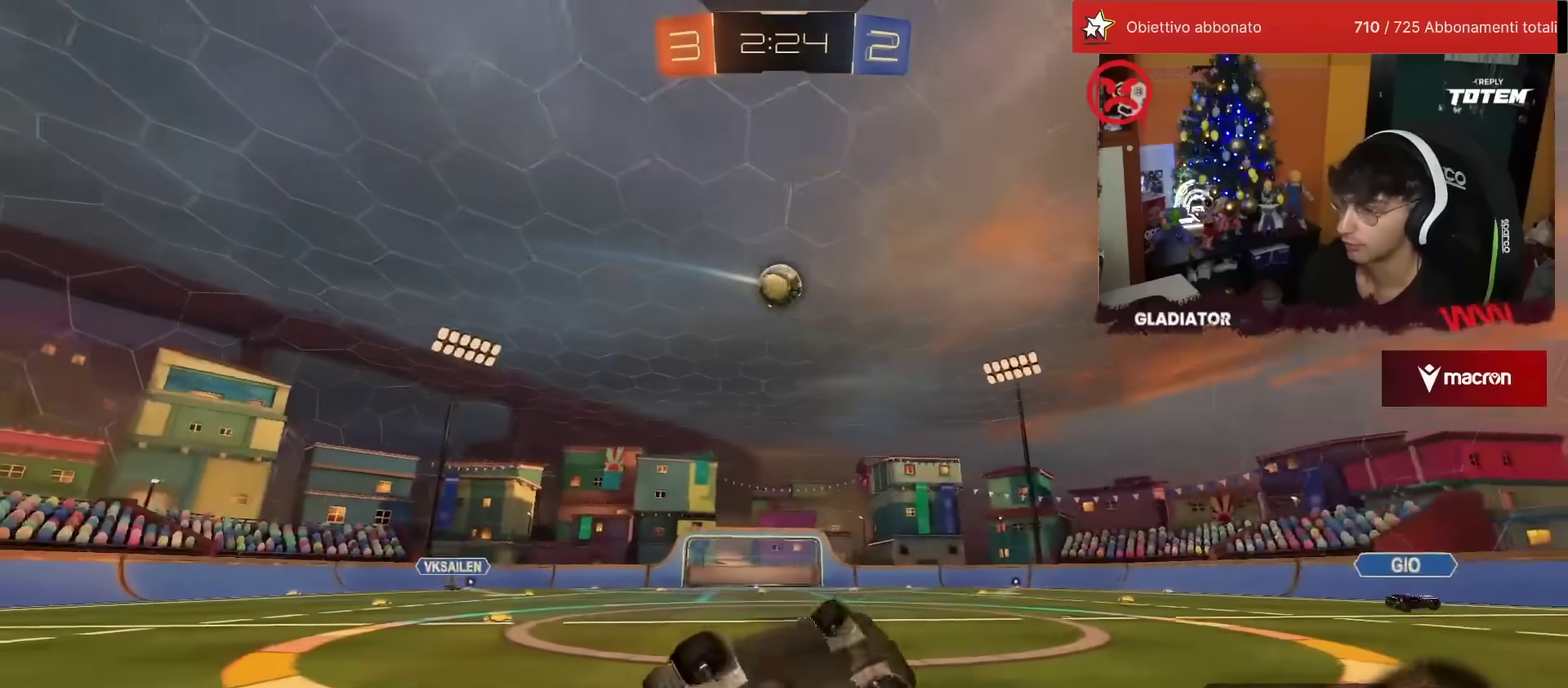
{"buttons": ["R2"], "left_stick": "right", "events": [[33, "left_stick", "down-right"], [183, "left_stick", "right"], [267, "L1", "up"]]}
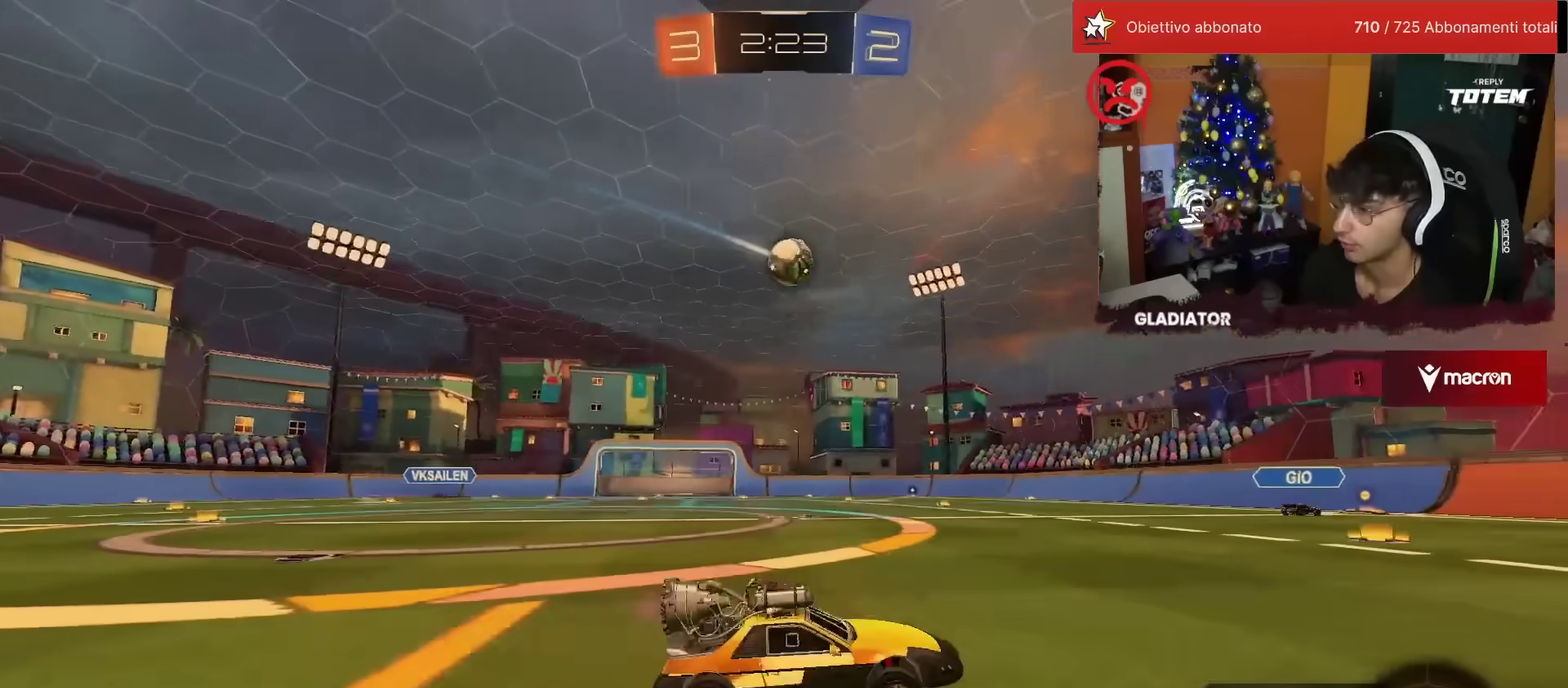
{"buttons": ["R1", "R2"], "left_stick": "center", "events": [[33, "R1", "down"], [33, "left_stick", "up-right"], [233, "TRIANGLE", "down"], [300, "left_stick", "center"], [333, "TRIANGLE", "up"]]}
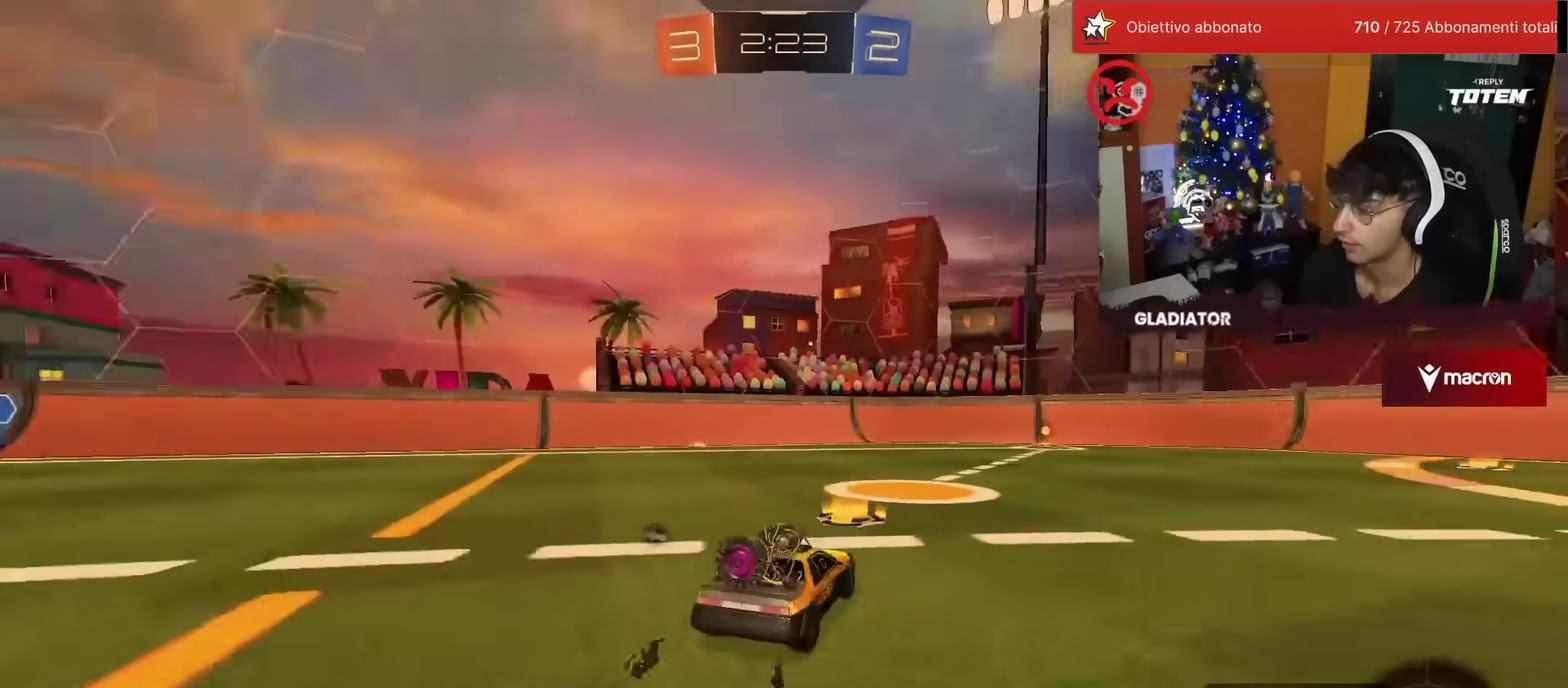
{"buttons": ["SQUARE", "R1", "R2"], "left_stick": "center", "events": [[283, "TRIANGLE", "down"], [367, "TRIANGLE", "up"], [500, "SQUARE", "down"]]}
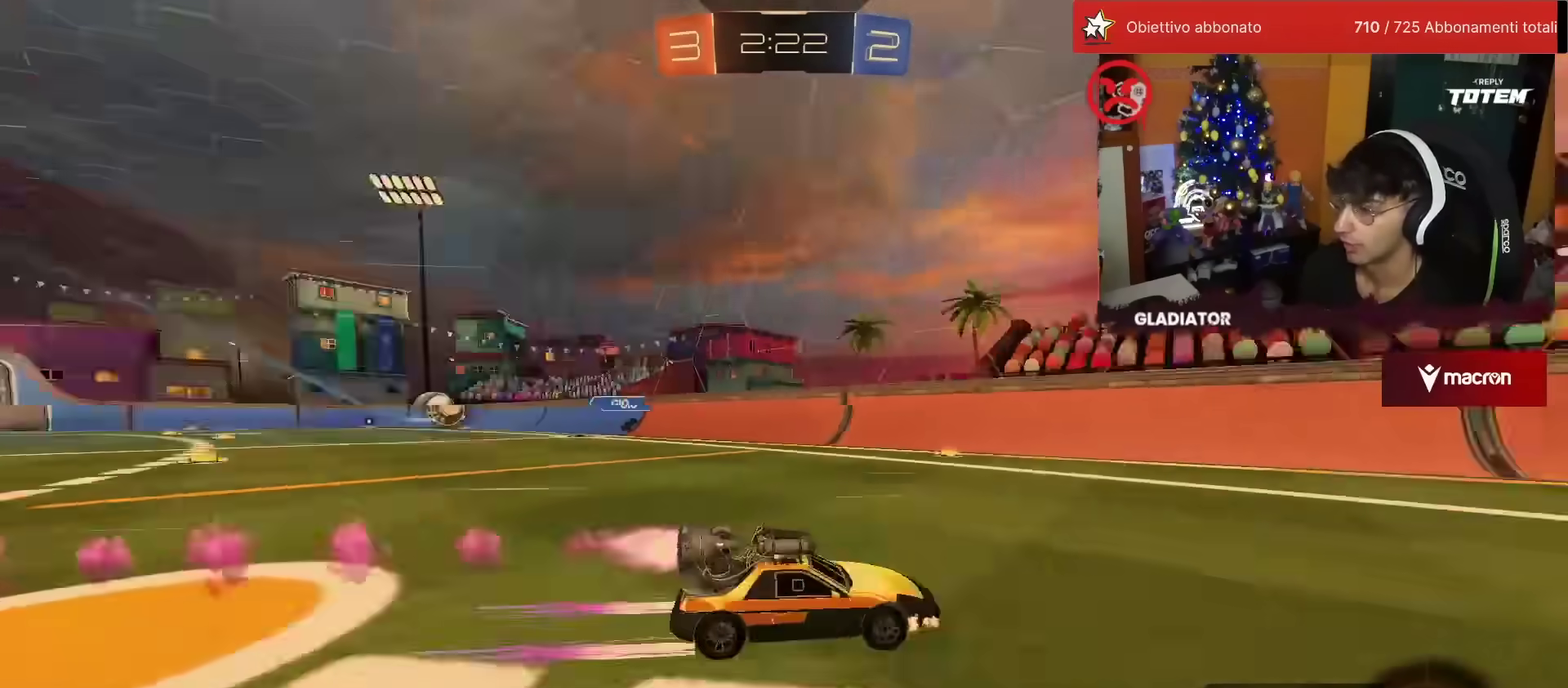
{"buttons": ["R2"], "left_stick": "right", "events": [[50, "left_stick", "right"], [183, "R1", "up"], [200, "SQUARE", "up"], [233, "left_stick", "center"], [367, "left_stick", "right"], [400, "SQUARE", "down"], [467, "SQUARE", "up"]]}
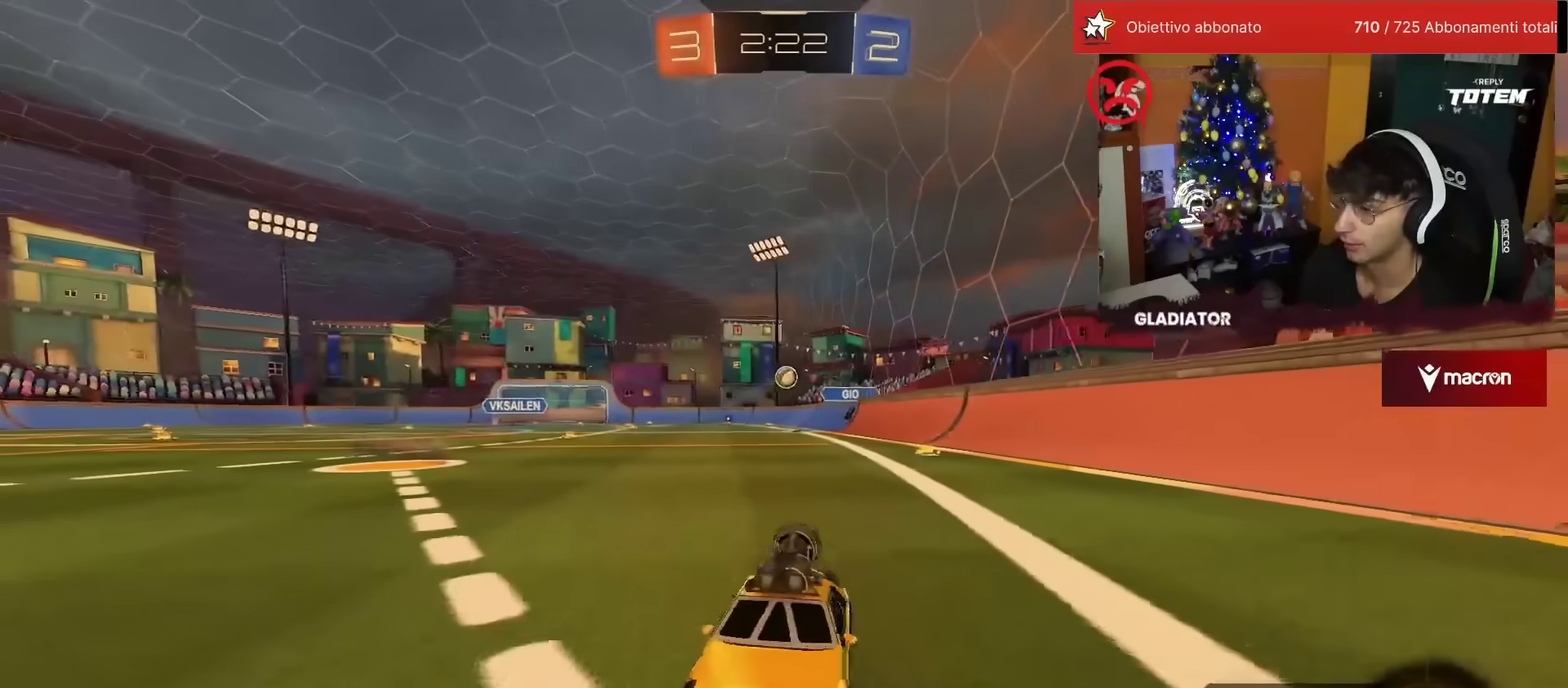
{"buttons": ["R2"], "left_stick": "up-right", "events": [[433, "left_stick", "up-right"]]}
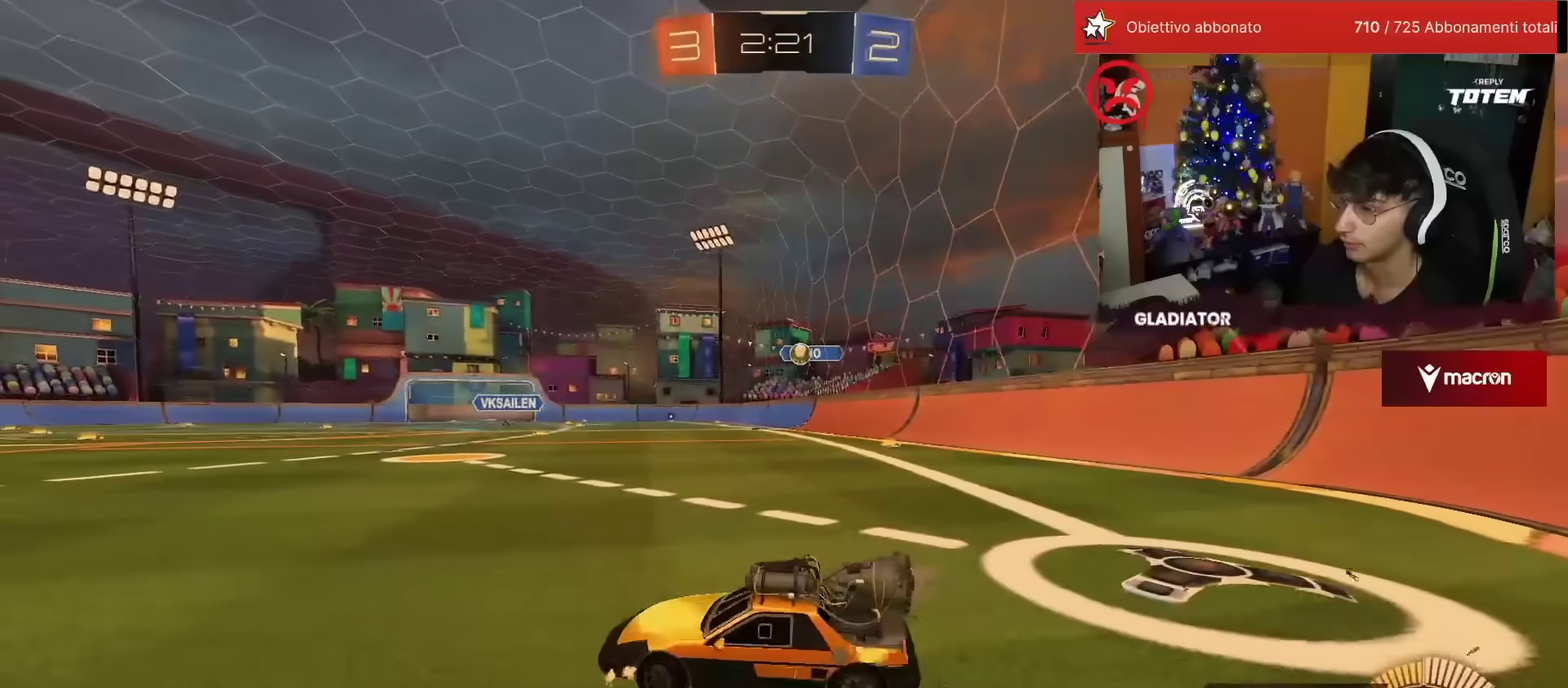
{"buttons": ["CROSS"], "left_stick": "down", "events": [[167, "left_stick", "right"], [200, "R2", "up"], [267, "L2", "down"], [350, "left_stick", "down"], [367, "CROSS", "down"], [367, "L2", "up"], [433, "SQUARE", "down"], [500, "SQUARE", "up"]]}